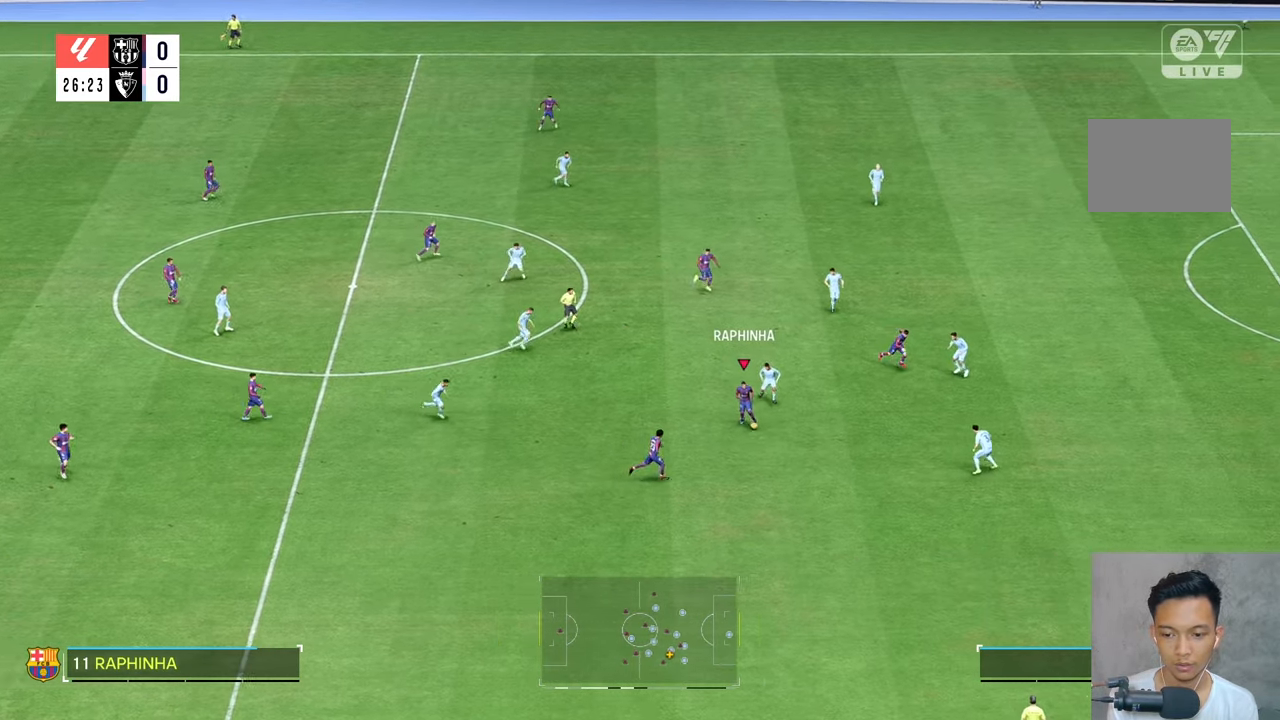
Gameplay with a controller (Xbox layout); each line is a JSON object with the inputs held at the frame after it. "events" lists button and stick changes between this image and that frame as [ms after this image, input, new state], when the widget could be followed in between. Not read: L3 R3.
{"buttons": [], "left_stick": "down", "right_stick": "center", "events": []}
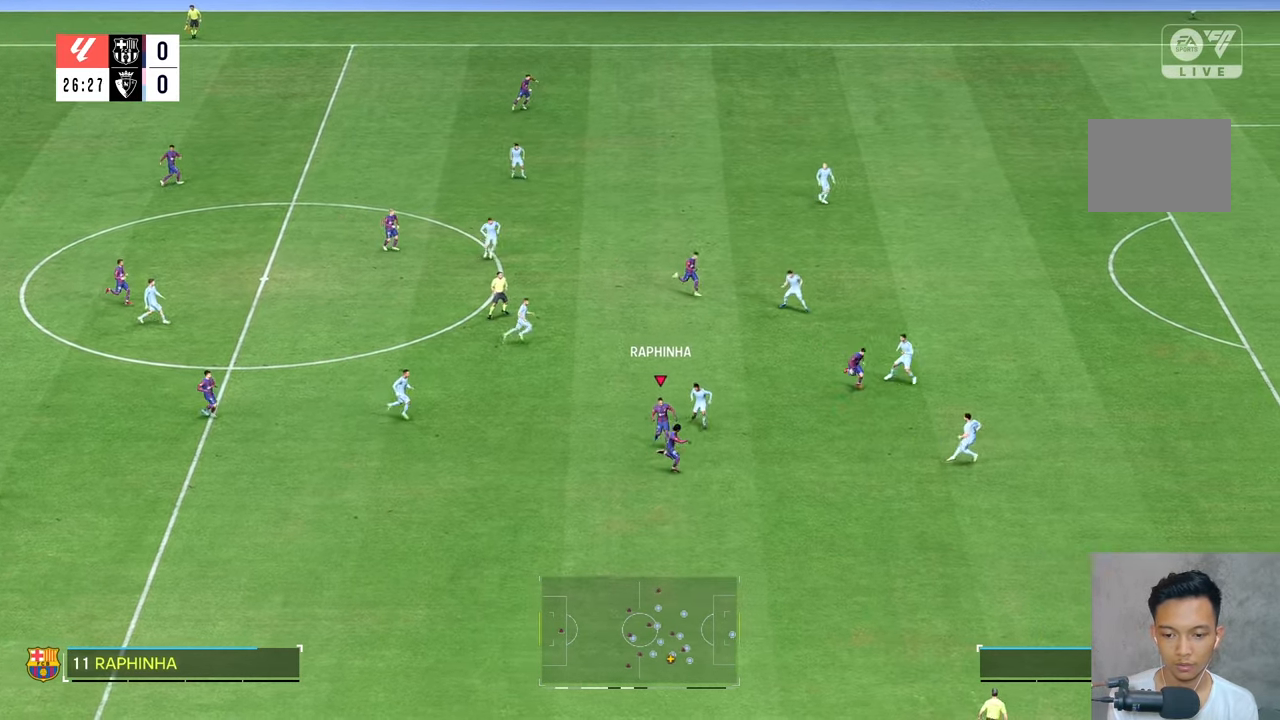
{"buttons": [], "left_stick": "up", "right_stick": "center", "events": [[433, "left_stick", "center"], [483, "left_stick", "up"]]}
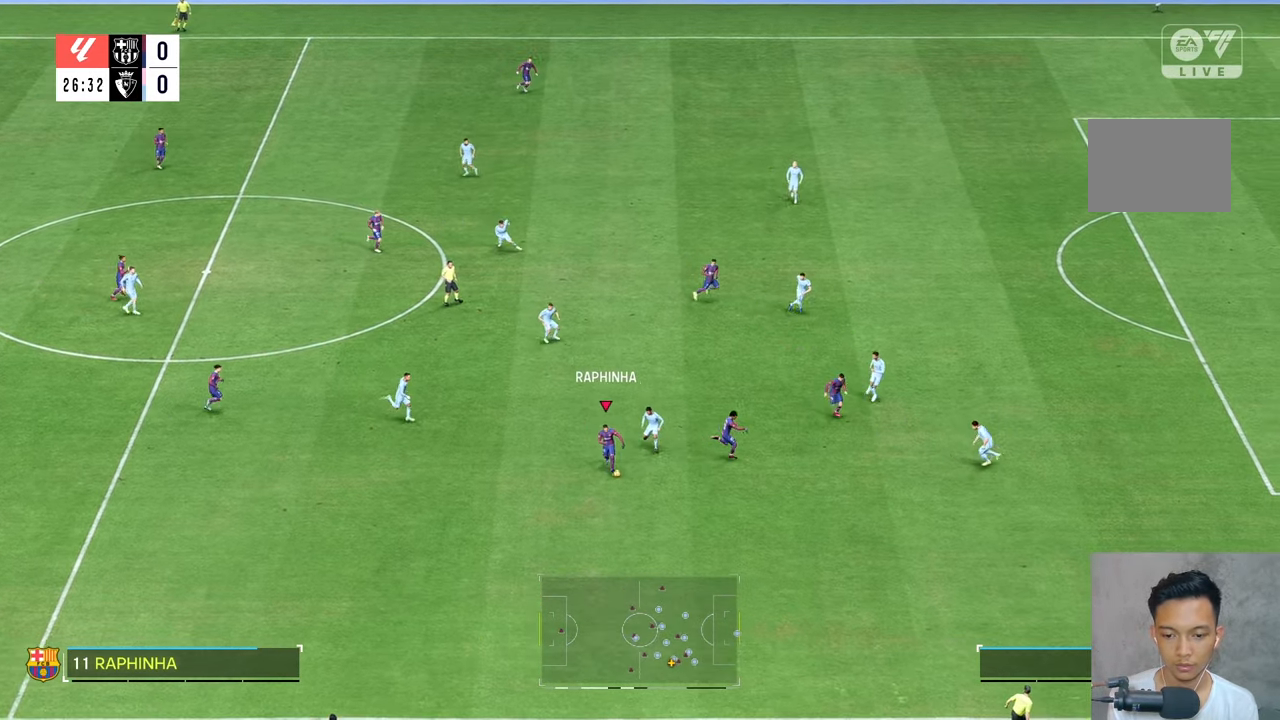
{"buttons": ["R2"], "left_stick": "center", "right_stick": "center", "events": [[300, "left_stick", "center"], [483, "R2", "down"]]}
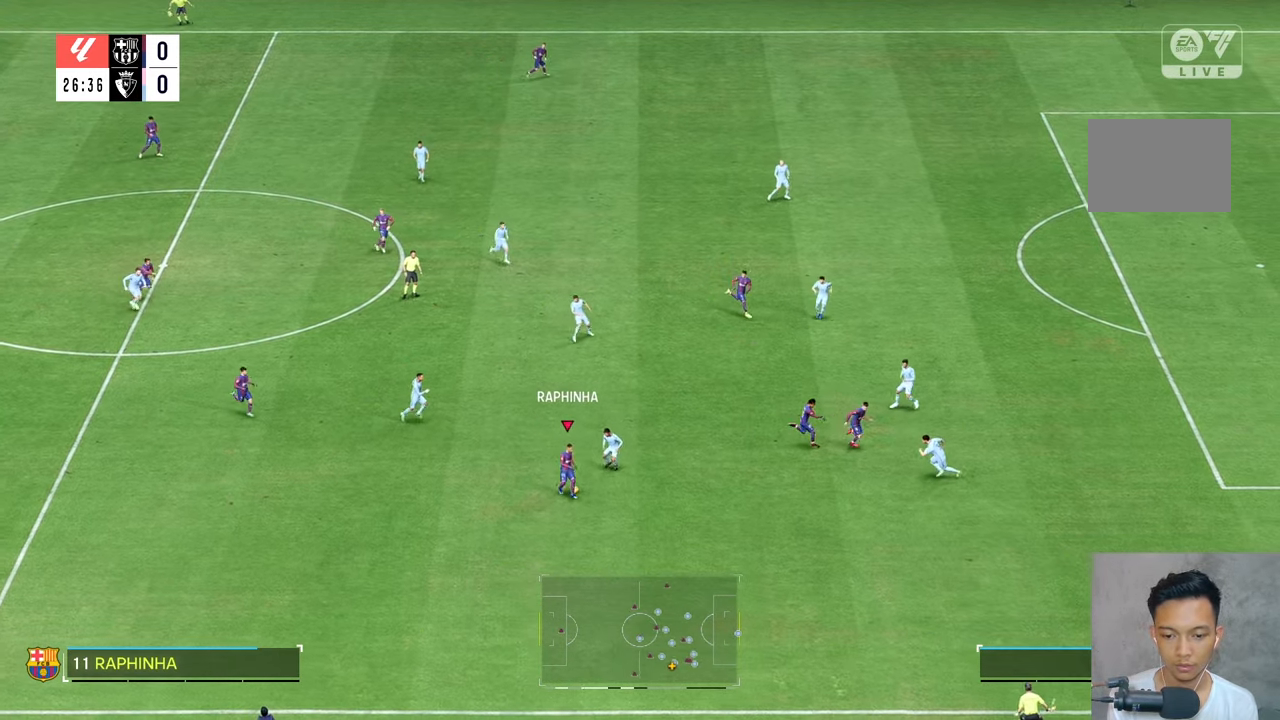
{"buttons": [], "left_stick": "down-right", "right_stick": "center", "events": [[67, "R2", "up"], [267, "left_stick", "down-right"]]}
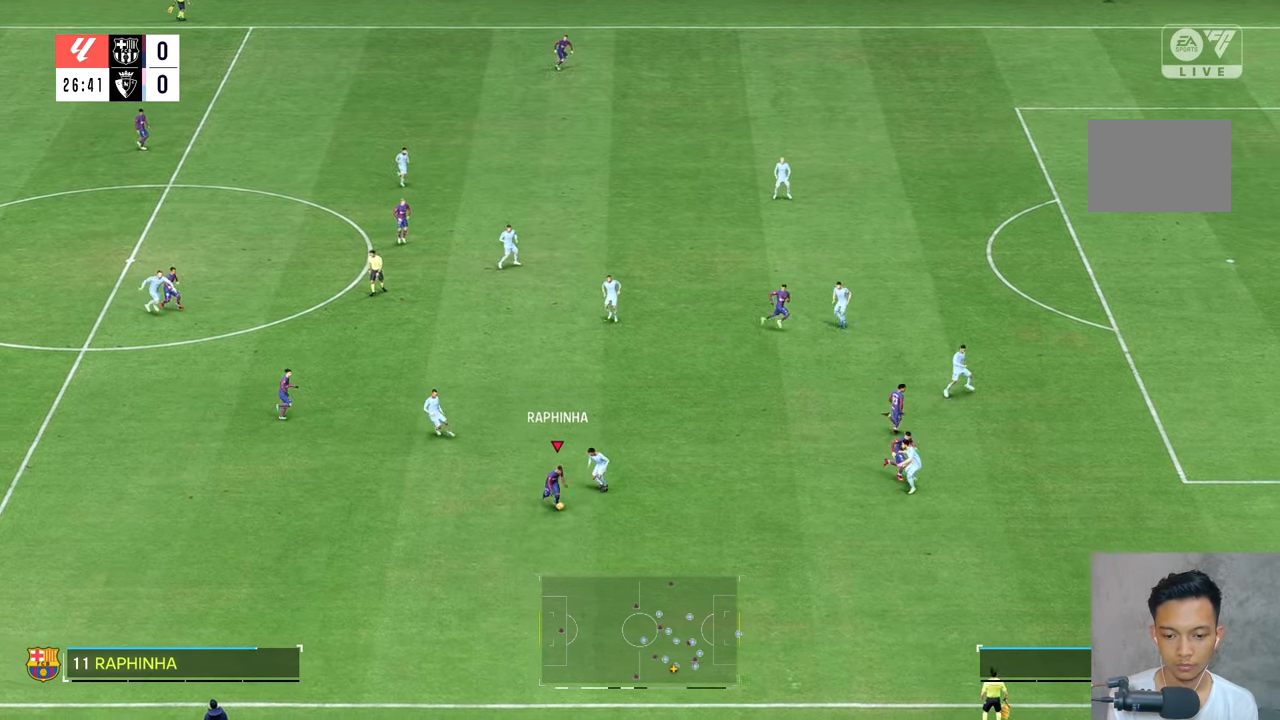
{"buttons": [], "left_stick": "down-right", "right_stick": "center", "events": []}
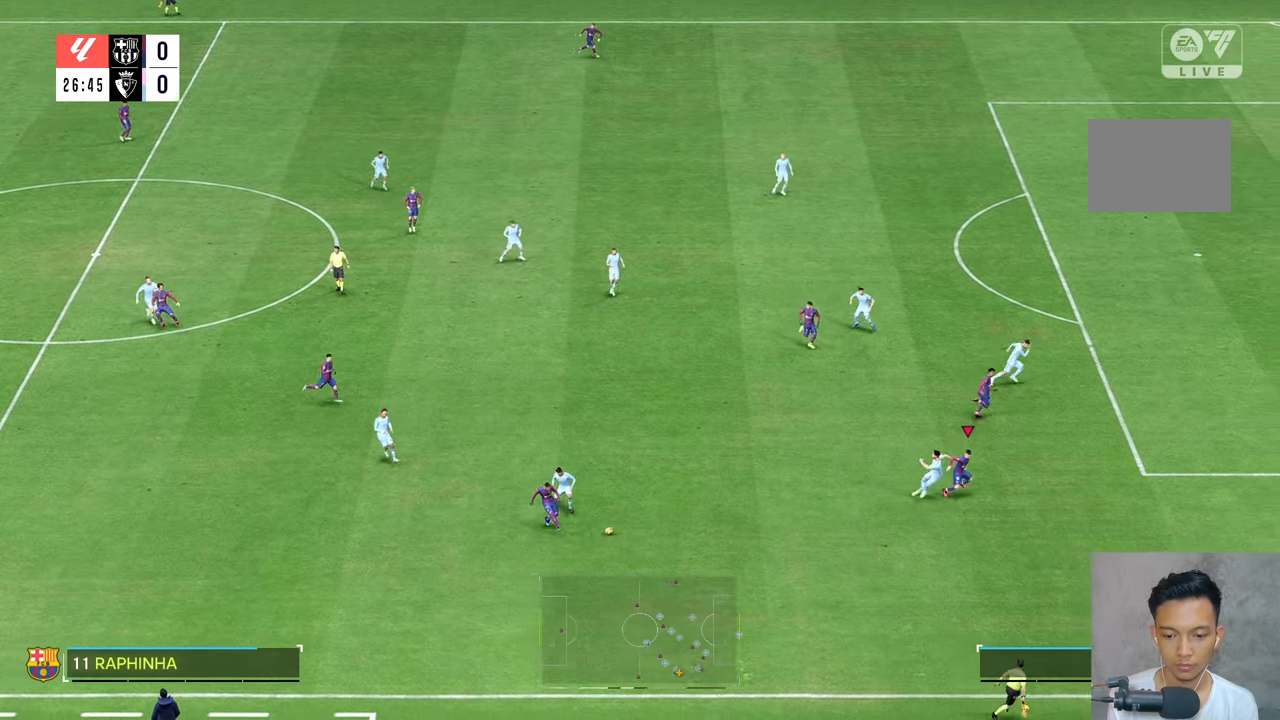
{"buttons": [], "left_stick": "right", "right_stick": "center", "events": [[400, "left_stick", "right"]]}
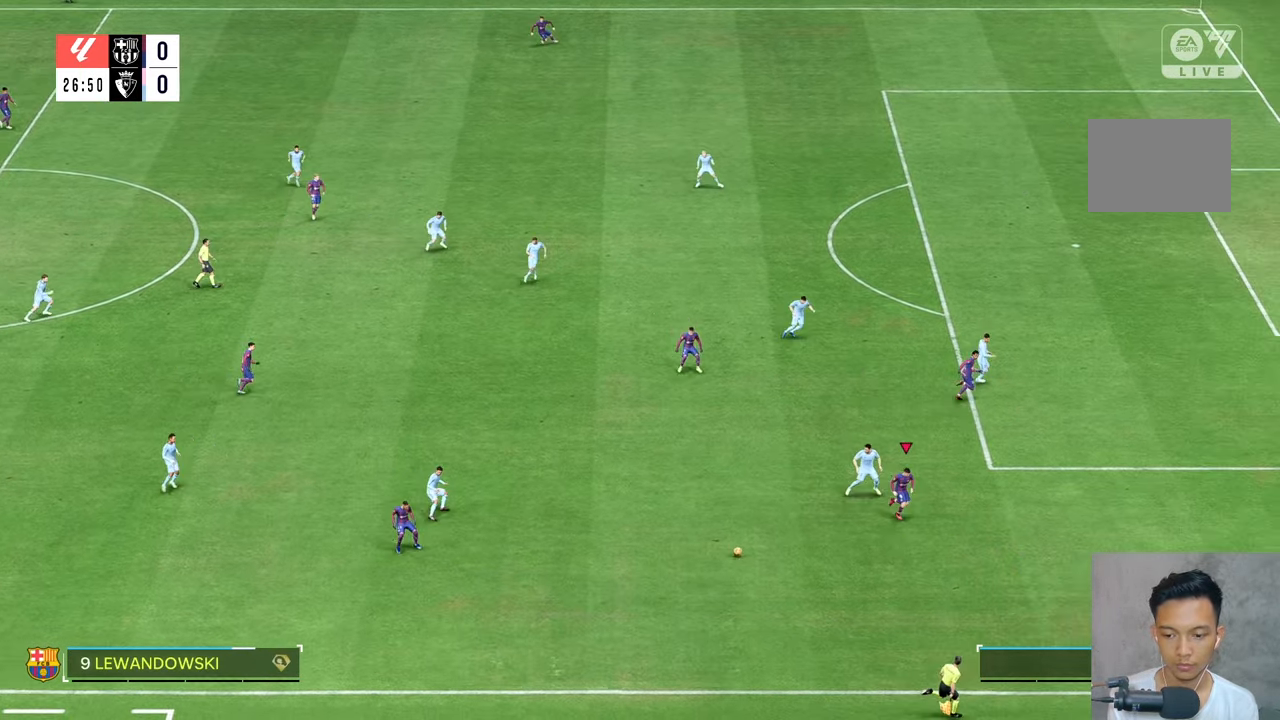
{"buttons": [], "left_stick": "right", "right_stick": "center", "events": []}
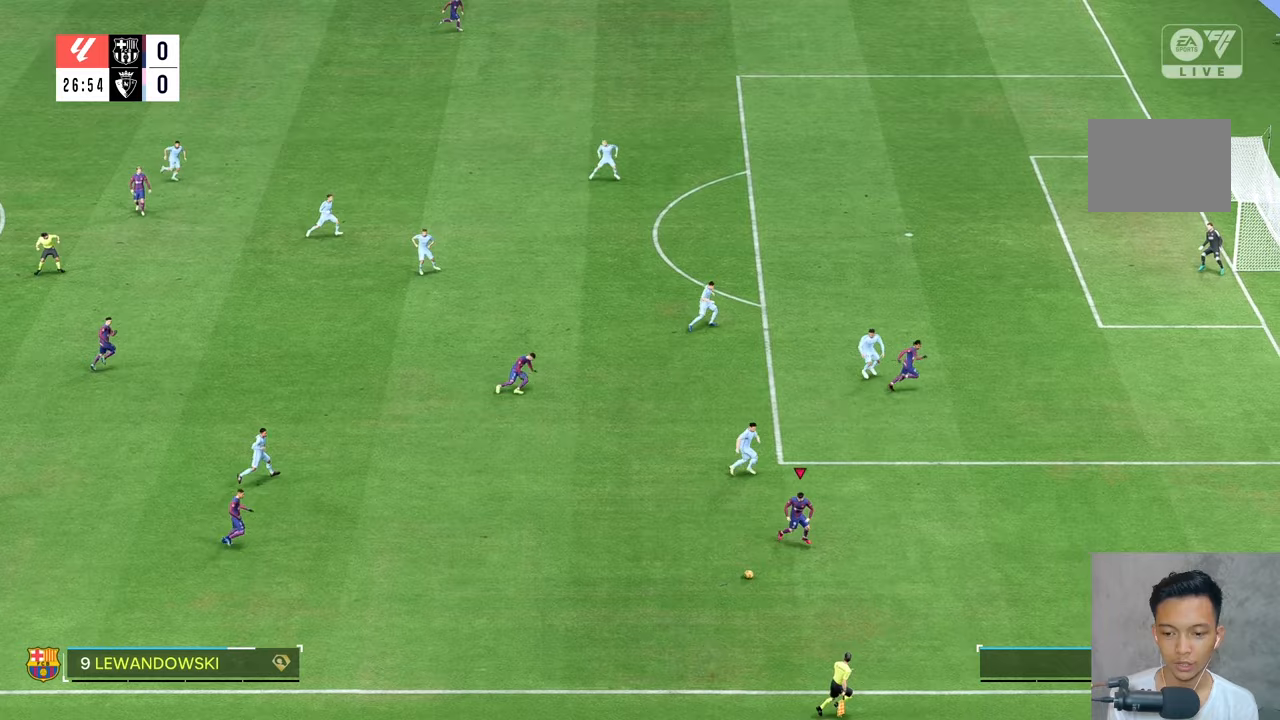
{"buttons": [], "left_stick": "up-right", "right_stick": "center", "events": [[217, "left_stick", "up-right"]]}
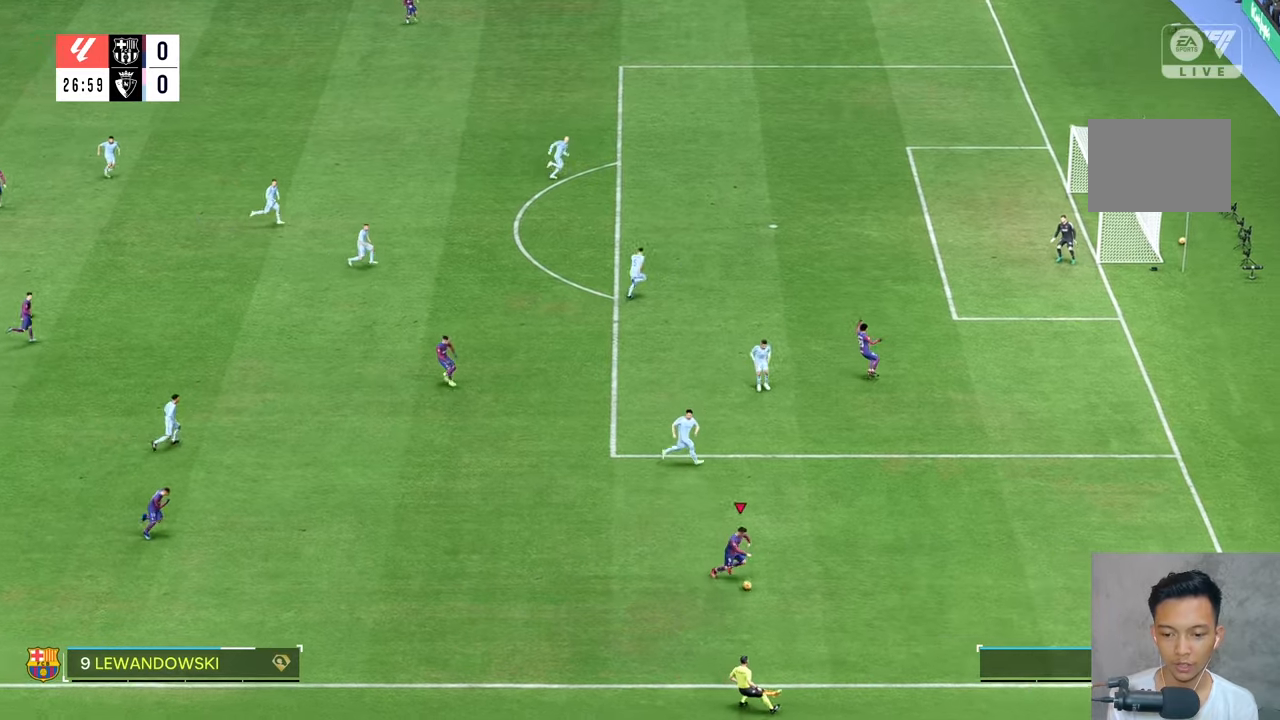
{"buttons": [], "left_stick": "up-right", "right_stick": "center", "events": []}
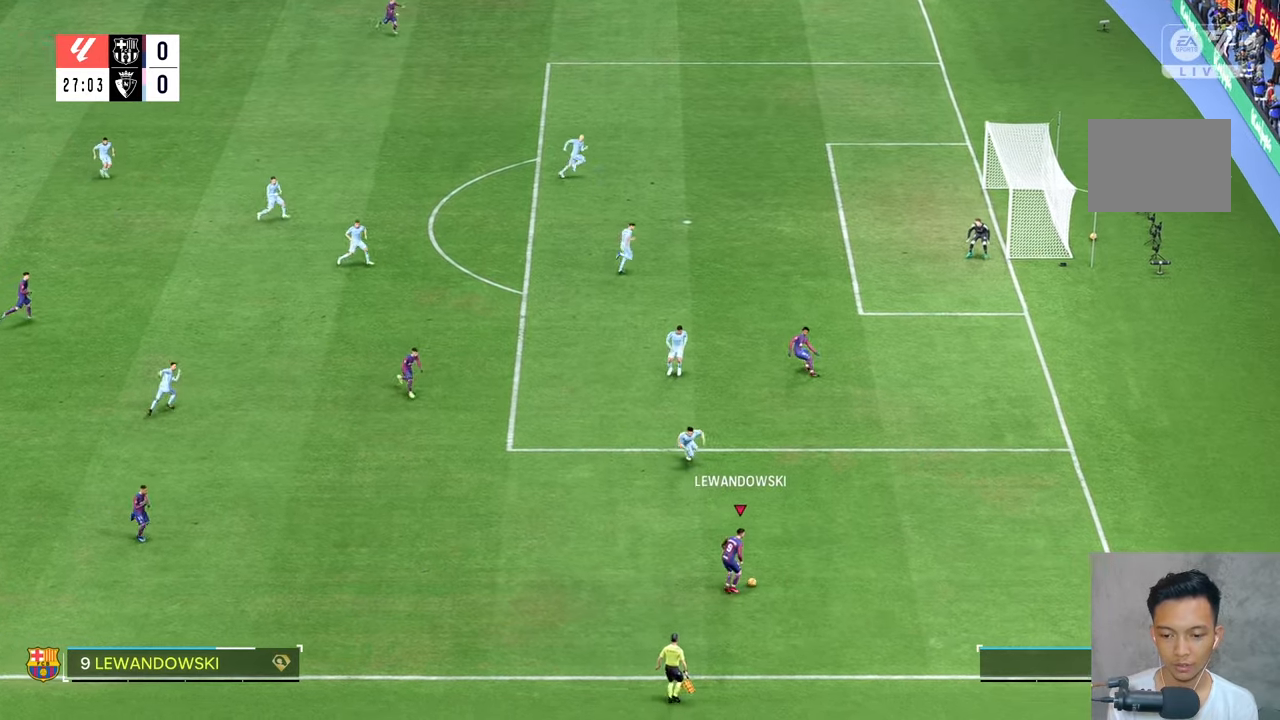
{"buttons": [], "left_stick": "right", "right_stick": "center", "events": [[33, "left_stick", "up-left"], [300, "left_stick", "center"], [483, "left_stick", "right"]]}
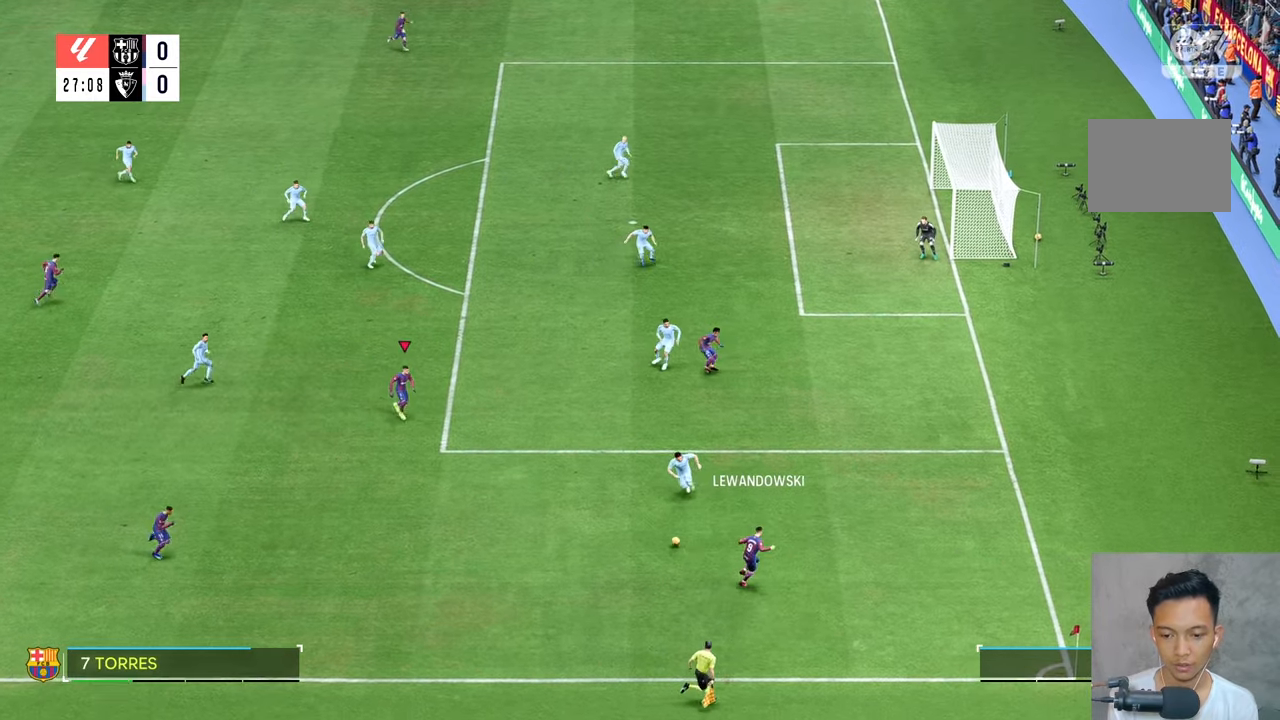
{"buttons": [], "left_stick": "right", "right_stick": "center", "events": []}
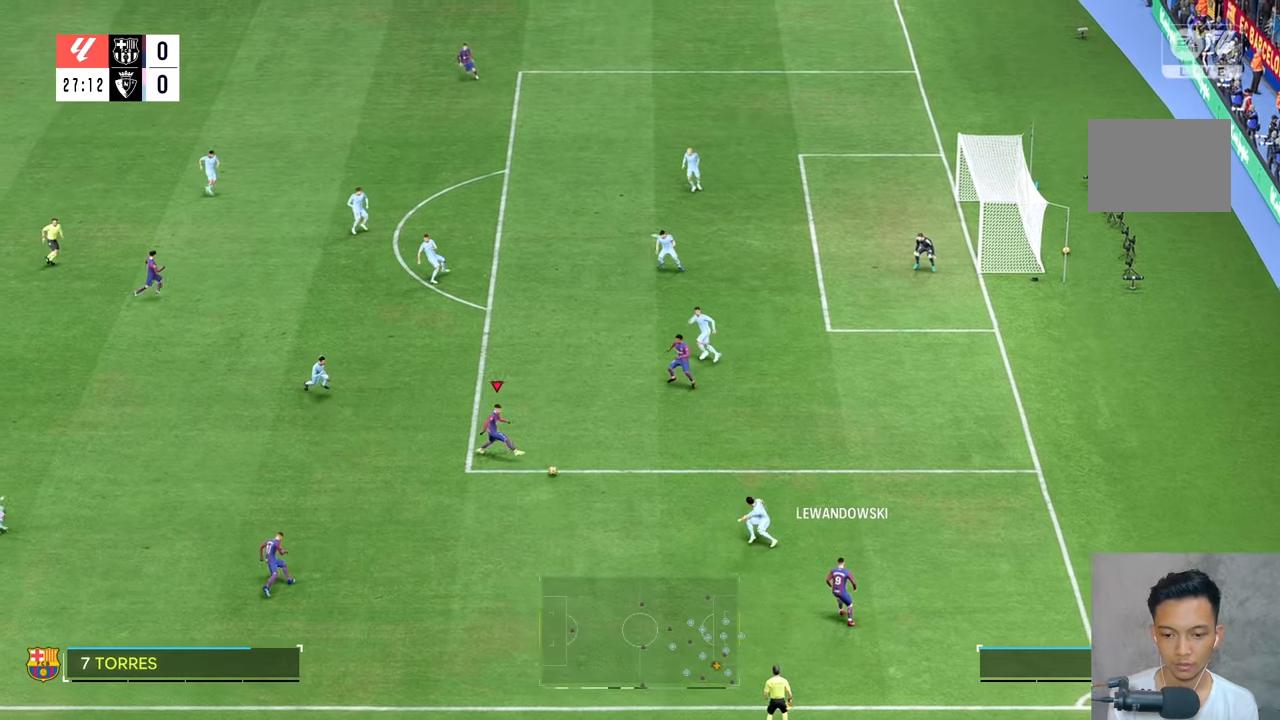
{"buttons": [], "left_stick": "up", "right_stick": "center", "events": [[67, "left_stick", "up"]]}
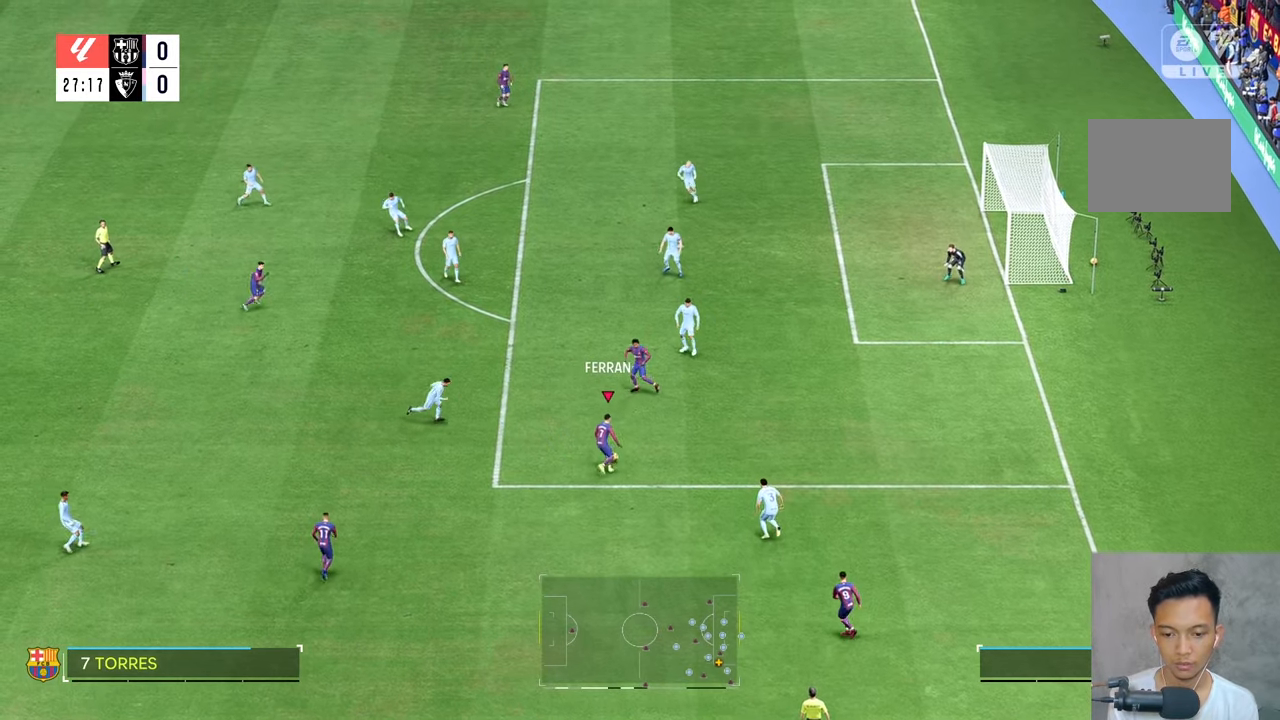
{"buttons": [], "left_stick": "center", "right_stick": "center", "events": [[500, "left_stick", "center"]]}
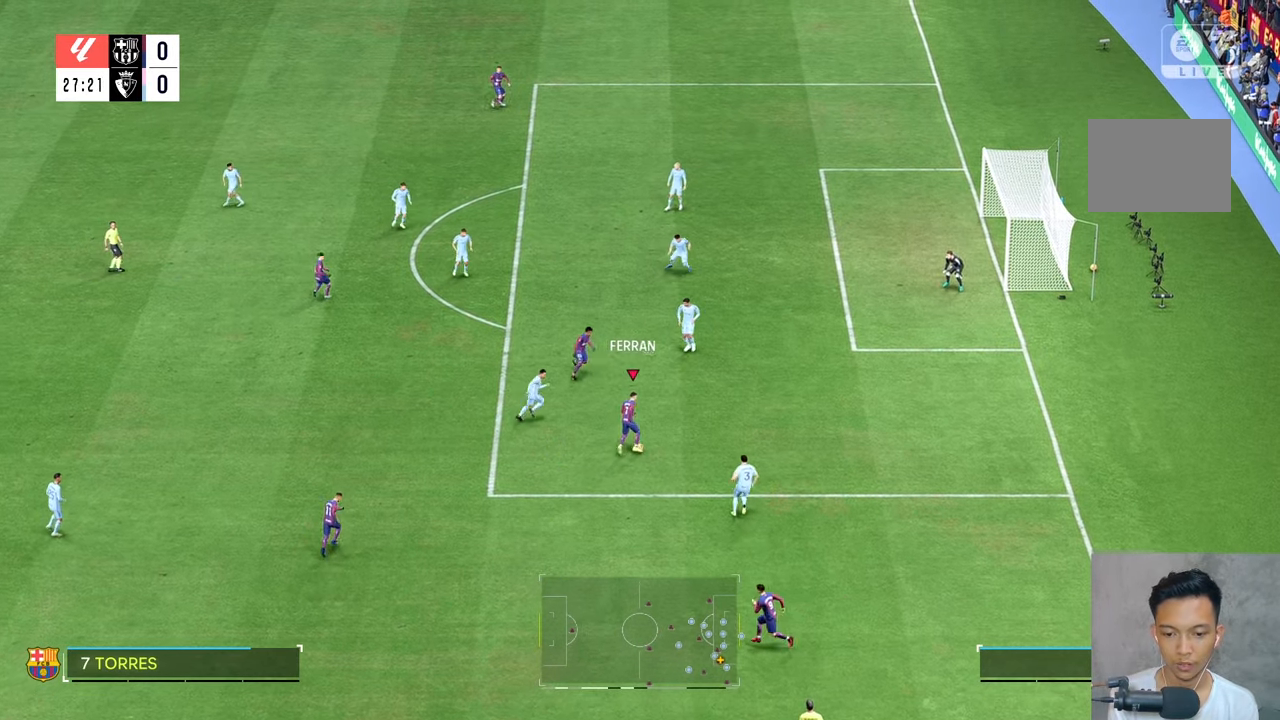
{"buttons": [], "left_stick": "center", "right_stick": "center"}
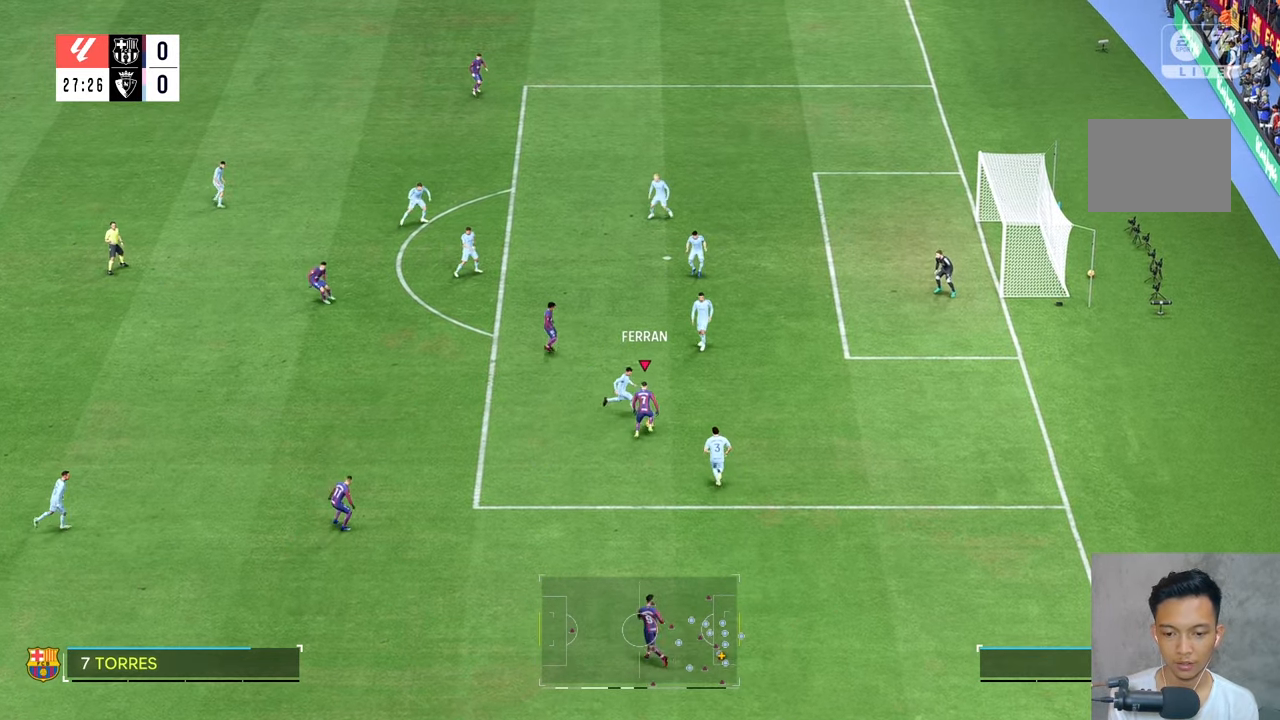
{"buttons": [], "left_stick": "center", "right_stick": "center", "events": [[83, "left_stick", "left"], [167, "left_stick", "center"]]}
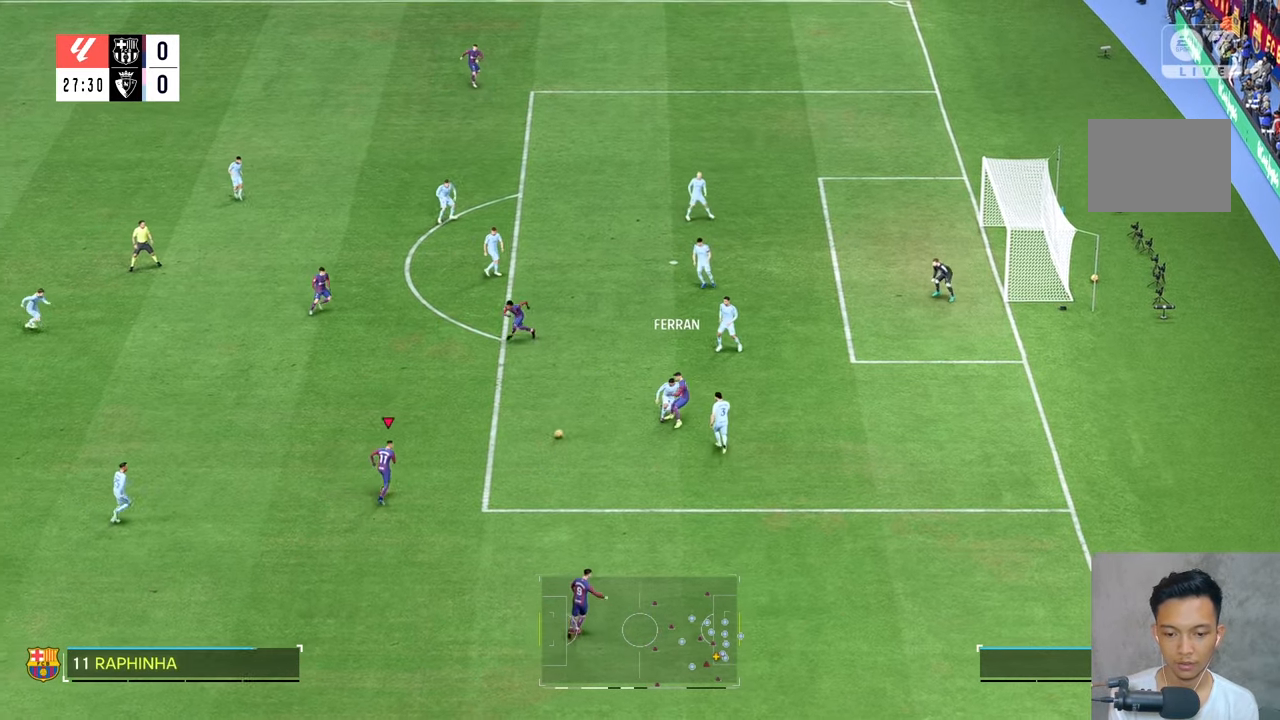
{"buttons": [], "left_stick": "up", "right_stick": "center", "events": [[100, "R2", "down"], [167, "R2", "up"], [217, "left_stick", "up"]]}
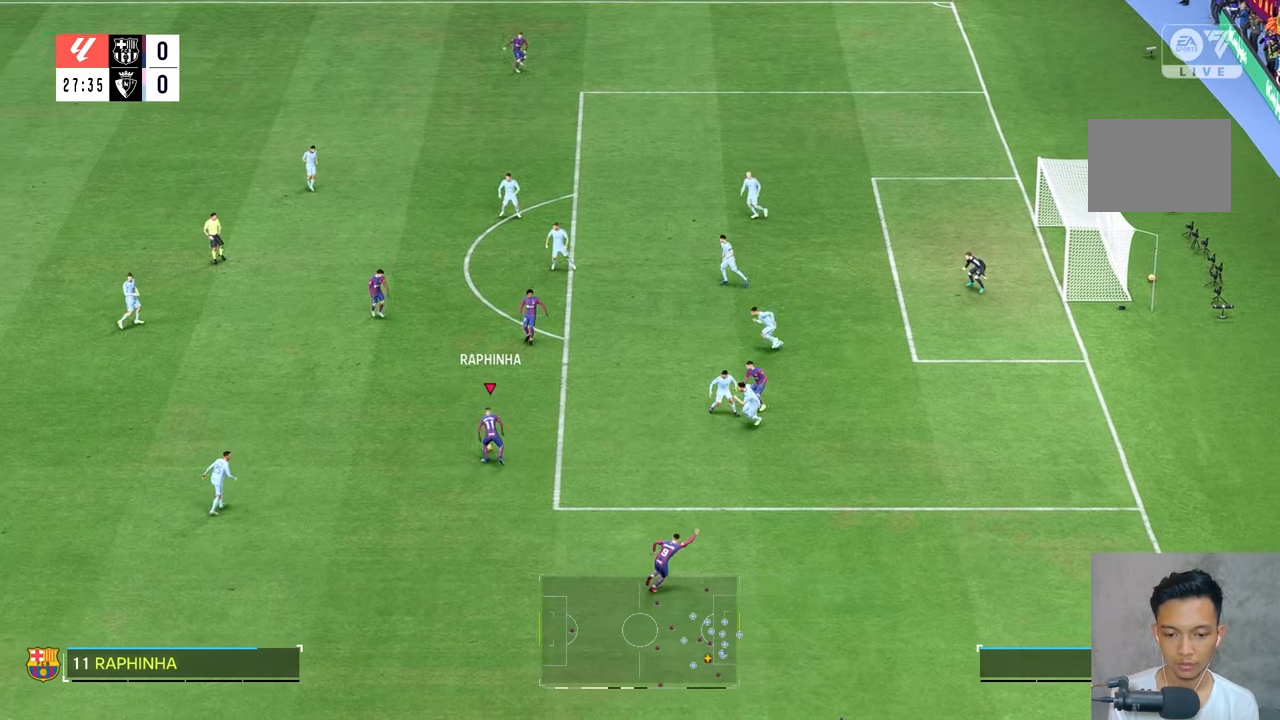
{"buttons": [], "left_stick": "up", "right_stick": "center", "events": []}
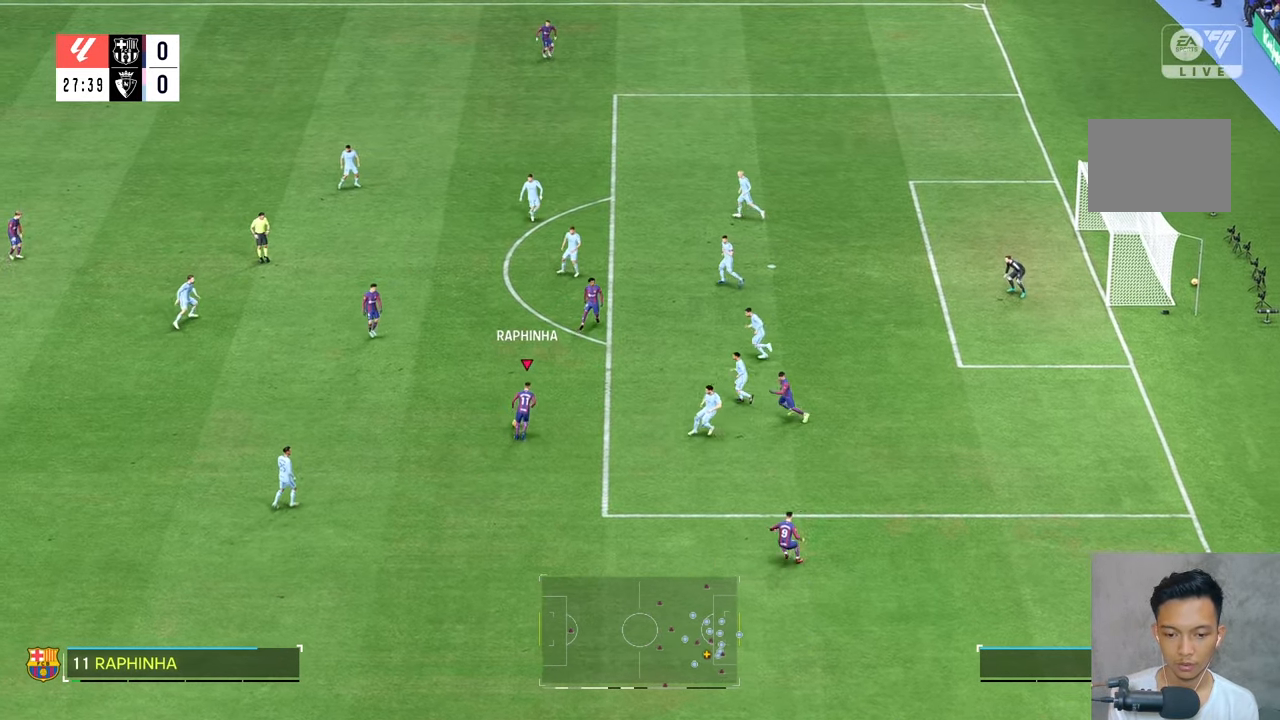
{"buttons": [], "left_stick": "up-right", "right_stick": "center", "events": [[33, "left_stick", "up-right"]]}
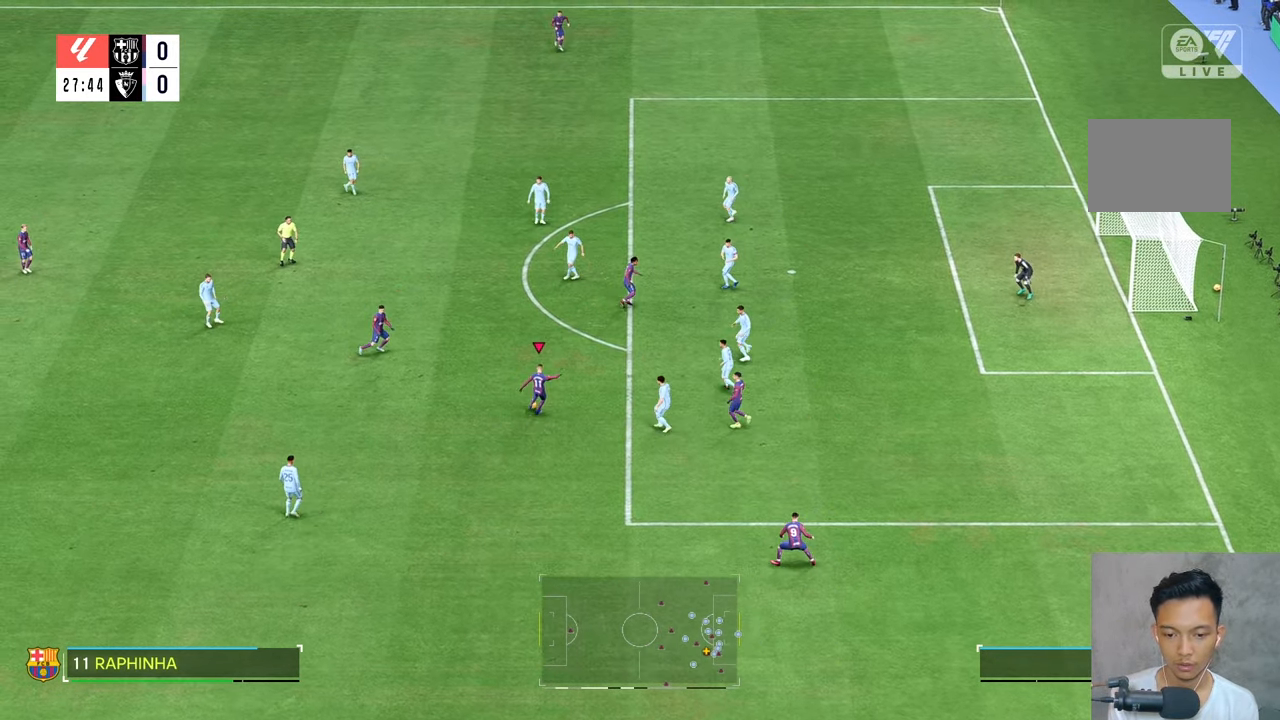
{"buttons": [], "left_stick": "up-right", "right_stick": "center", "events": []}
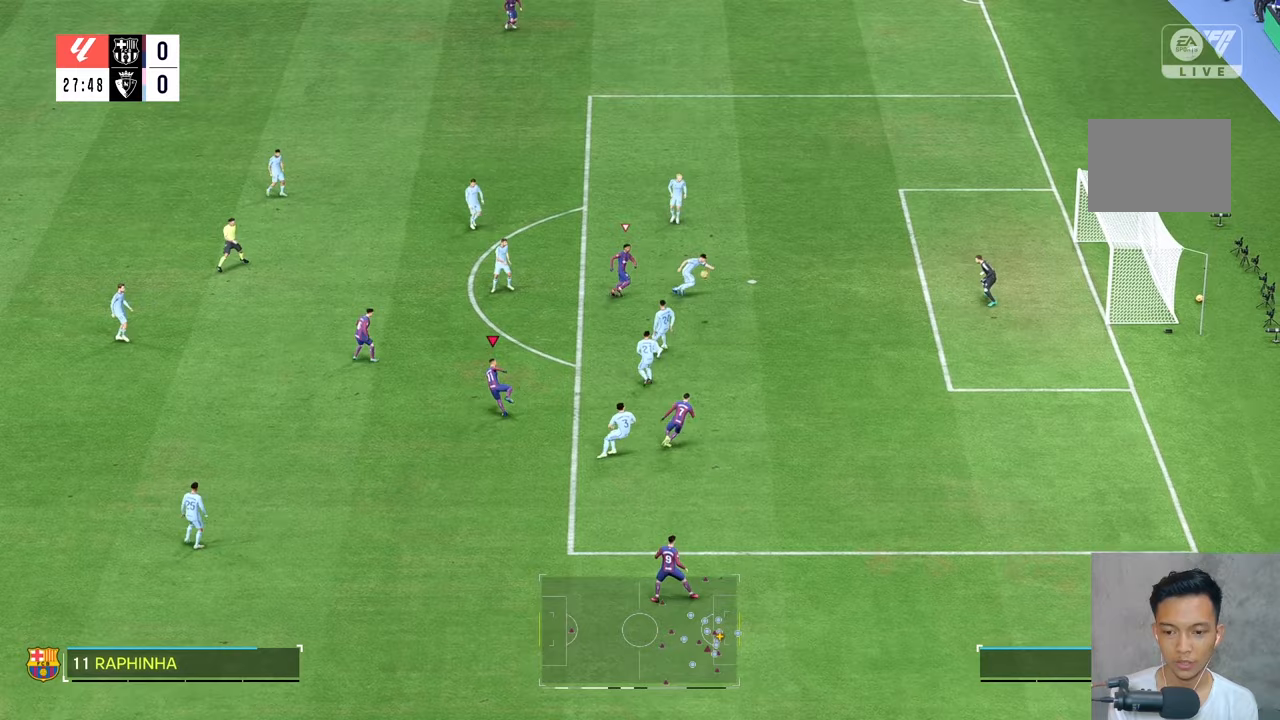
{"buttons": [], "left_stick": "up-right", "right_stick": "center", "events": []}
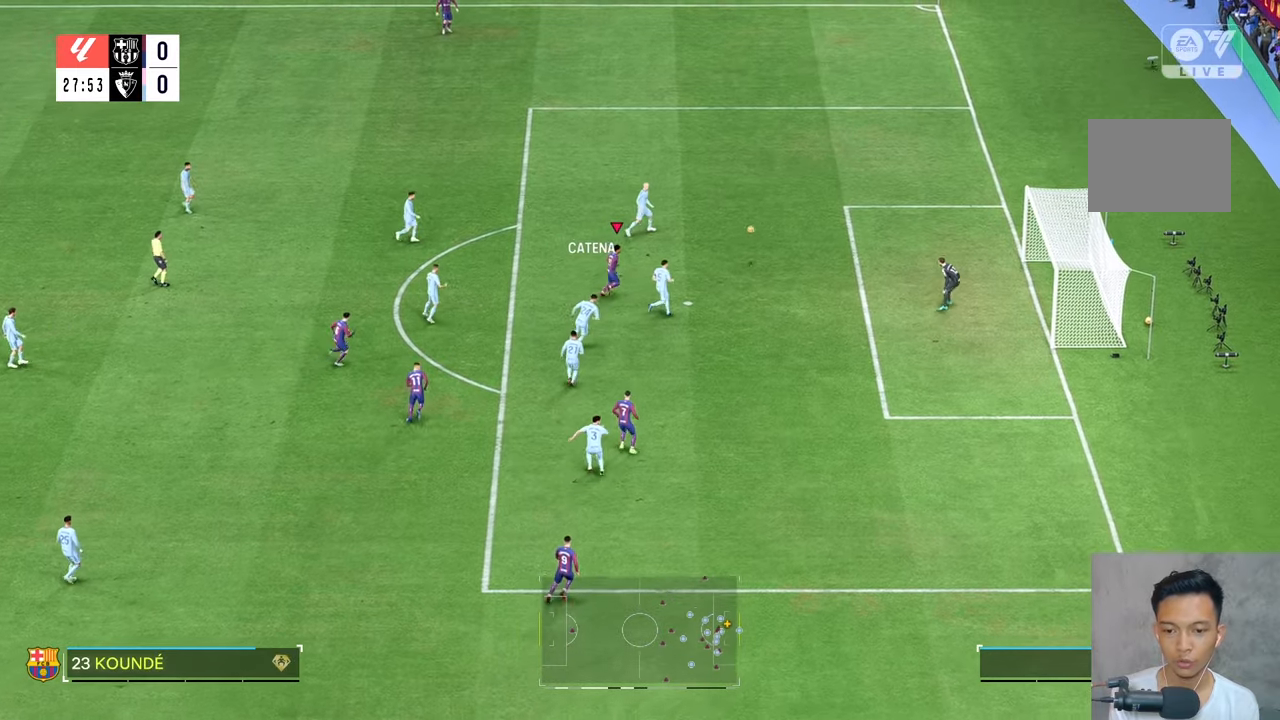
{"buttons": [], "left_stick": "up", "right_stick": "center", "events": [[467, "left_stick", "up"]]}
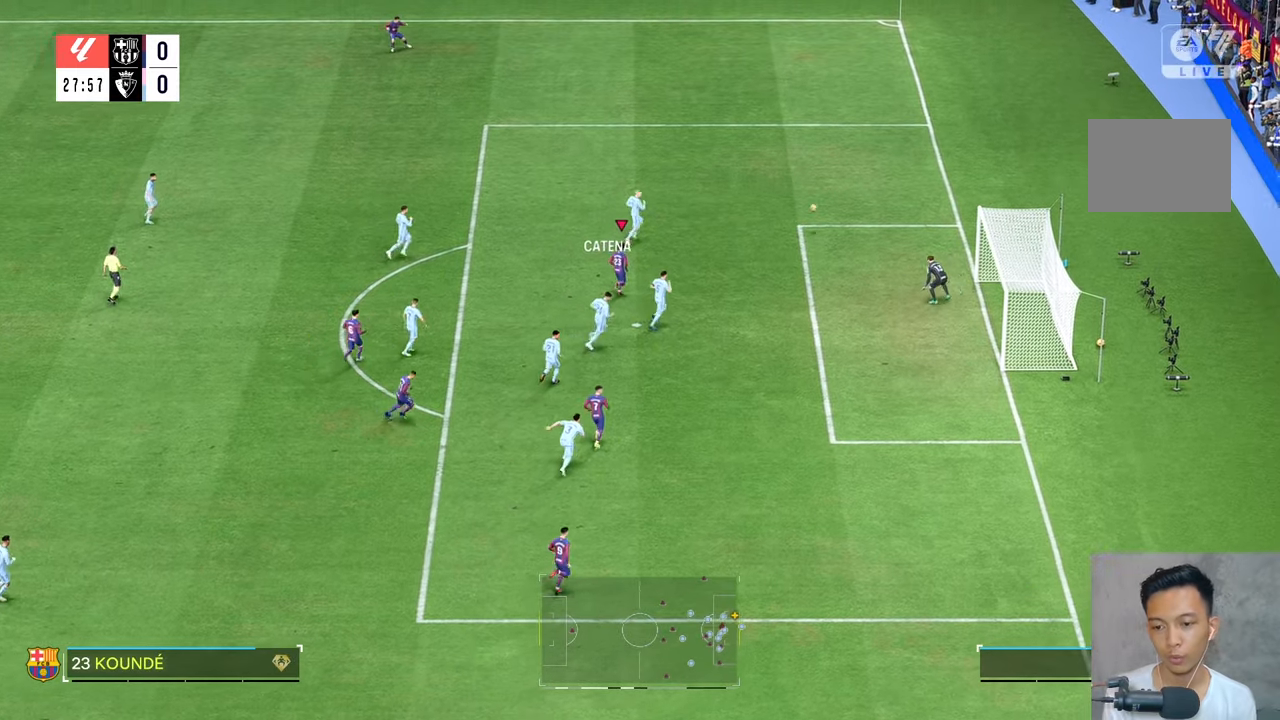
{"buttons": [], "left_stick": "up", "right_stick": "center", "events": []}
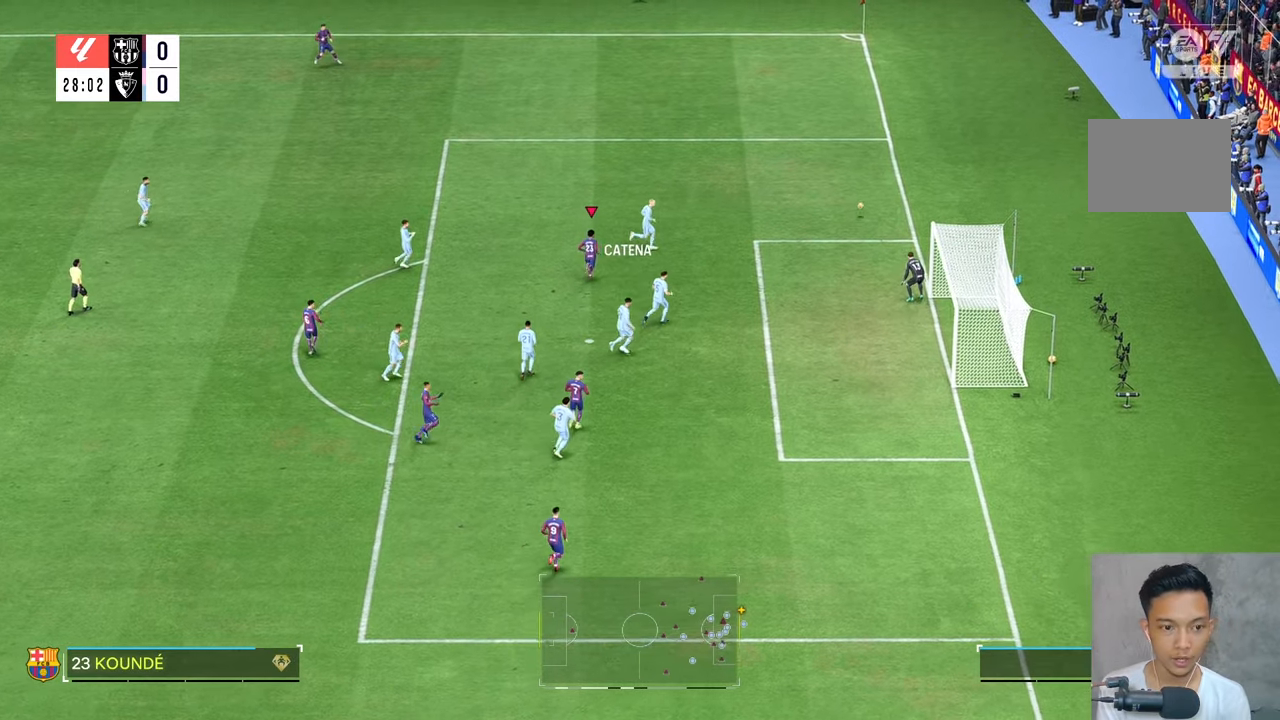
{"buttons": [], "left_stick": "center", "right_stick": "center", "events": [[433, "left_stick", "center"]]}
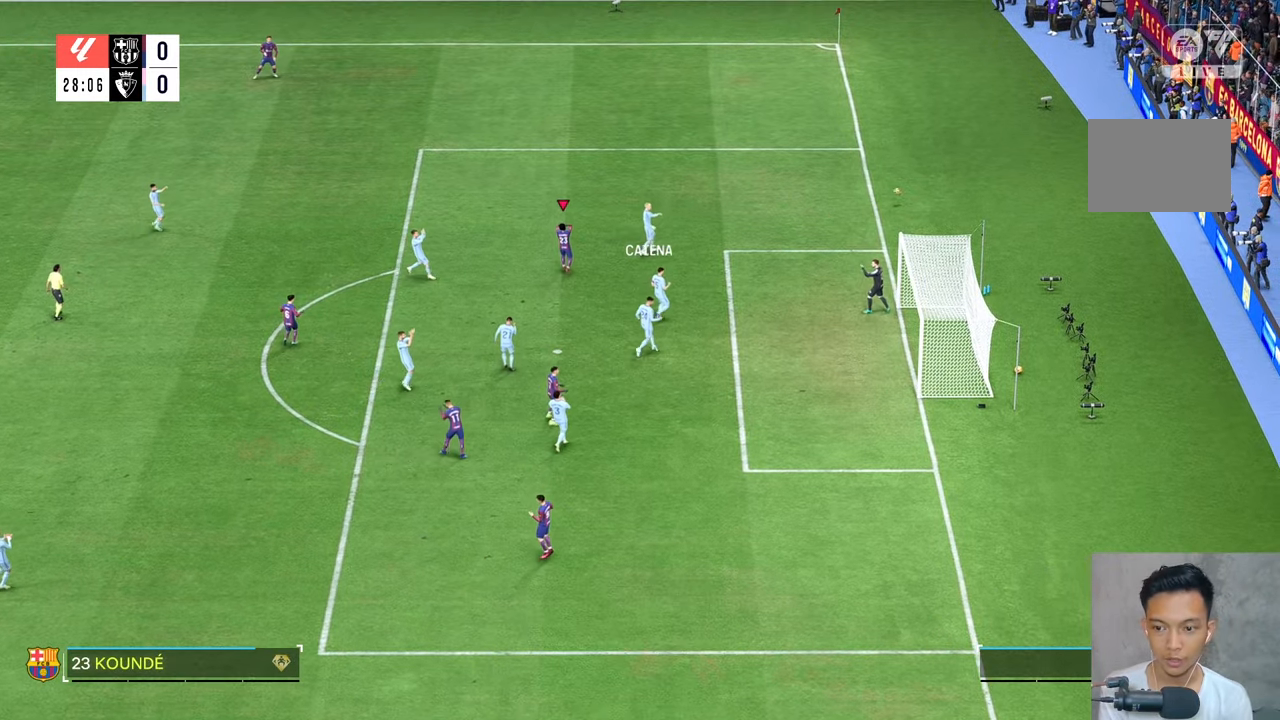
{"buttons": [], "left_stick": "center", "right_stick": "center", "events": []}
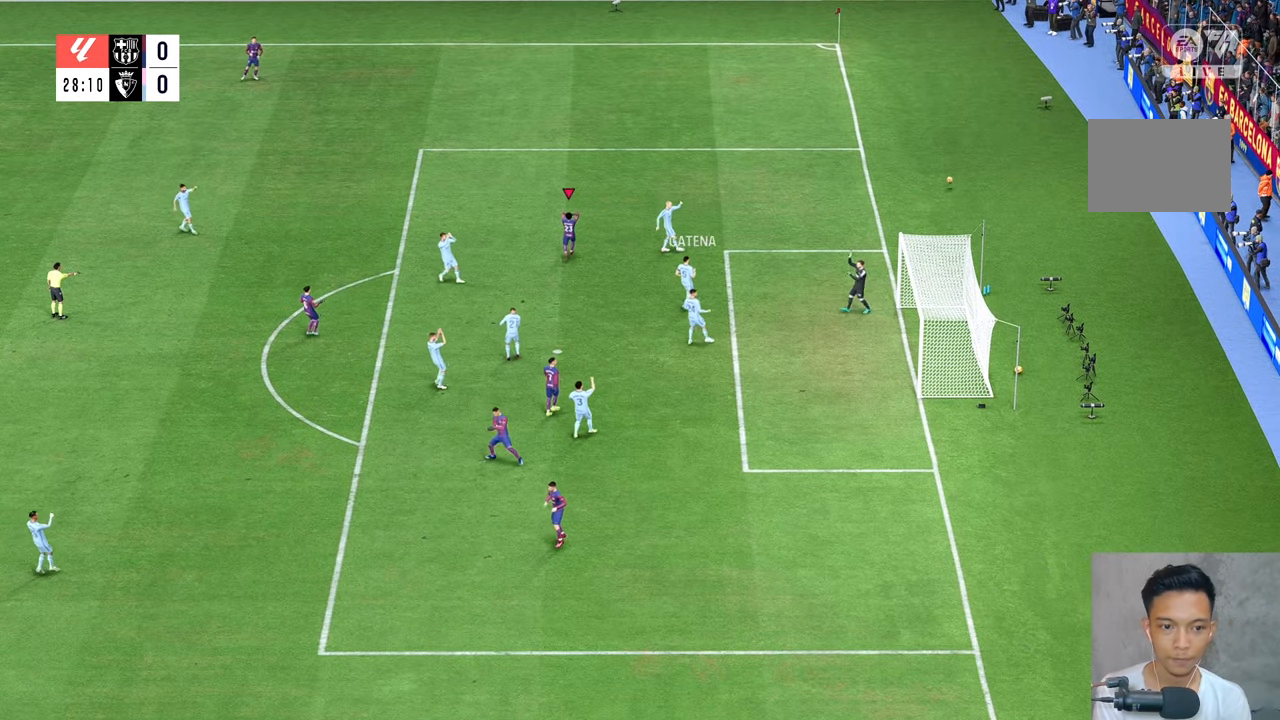
{"buttons": [], "left_stick": "center", "right_stick": "center", "events": []}
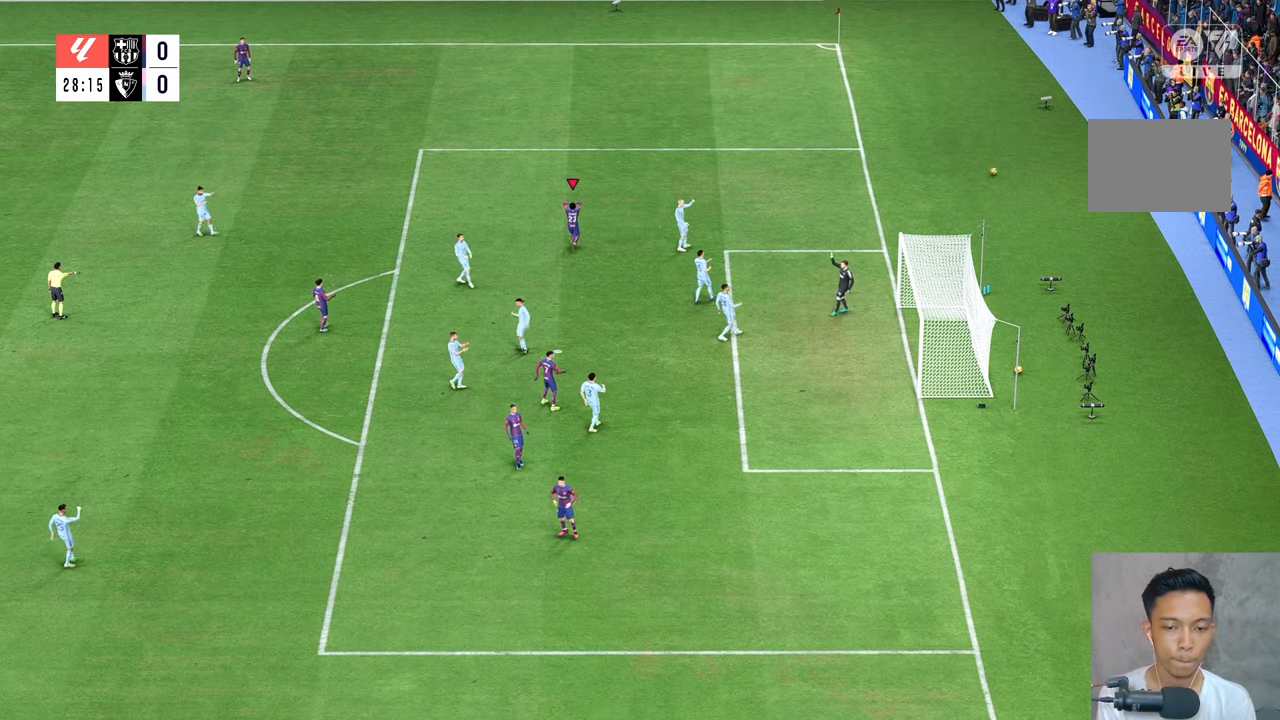
{"buttons": [], "left_stick": "center", "right_stick": "center", "events": []}
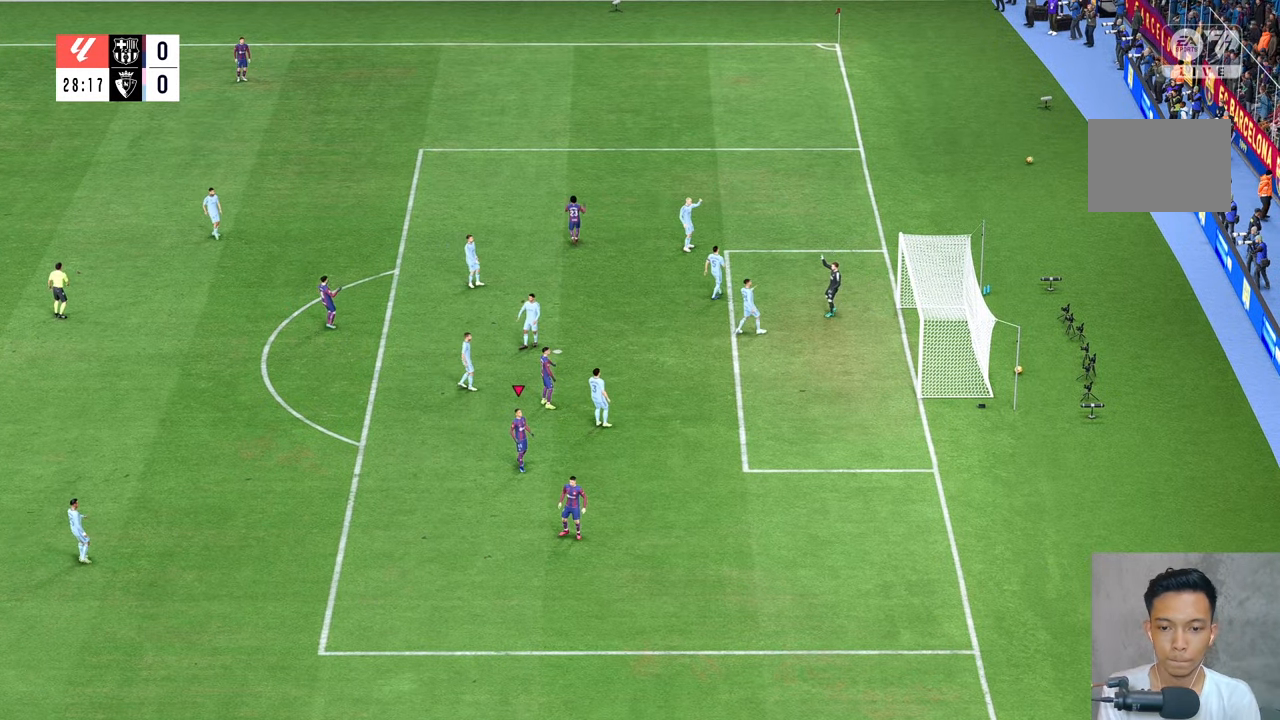
{"buttons": [], "left_stick": "center", "right_stick": "center", "events": []}